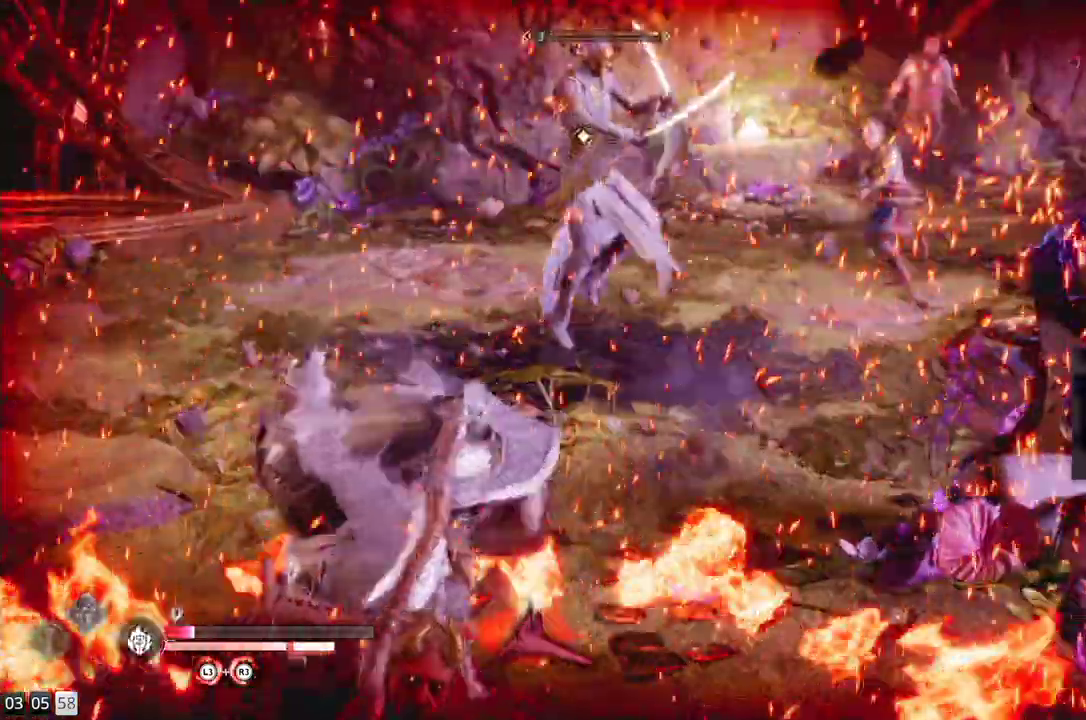
Gameplay with a controller (PlayStation layout); each line is a JSON object with the inputs held at the frame after it. "events" lists button and stick changes between this image and that frame as [ms after this image, input, new state], when the widget could be followed in between. Not read: R1.
{"buttons": [], "left_stick": "up", "right_stick": "center", "events": [[300, "L1", "down"], [367, "L1", "up"]]}
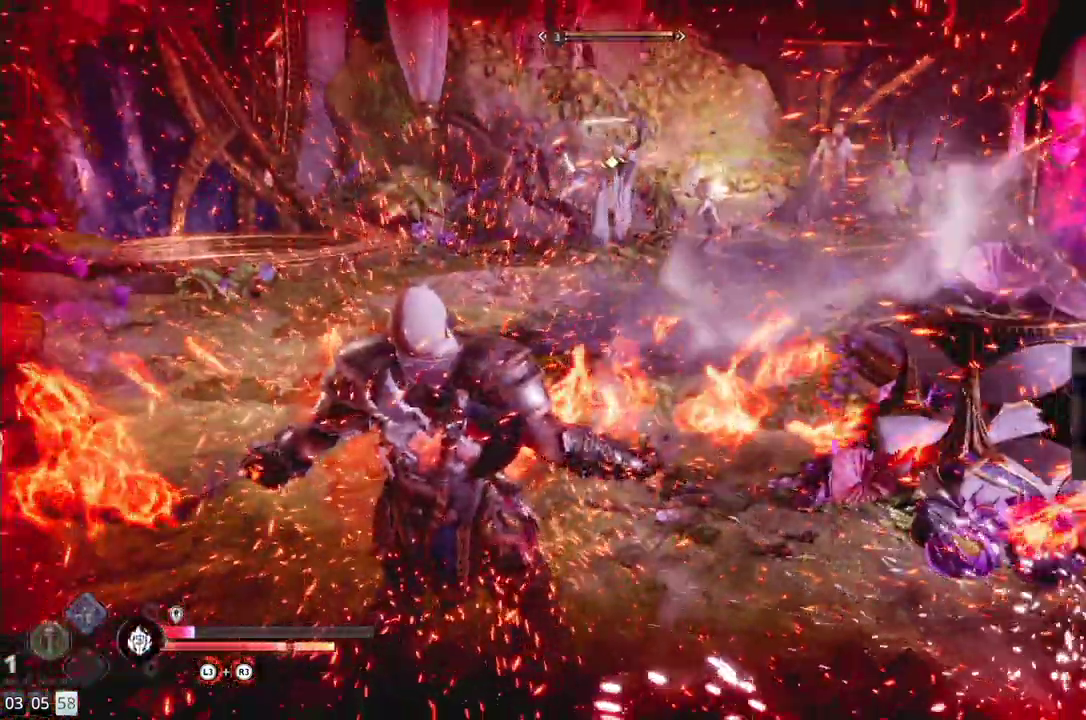
{"buttons": ["L3"], "left_stick": "up", "right_stick": "center", "events": [[400, "L3", "down"]]}
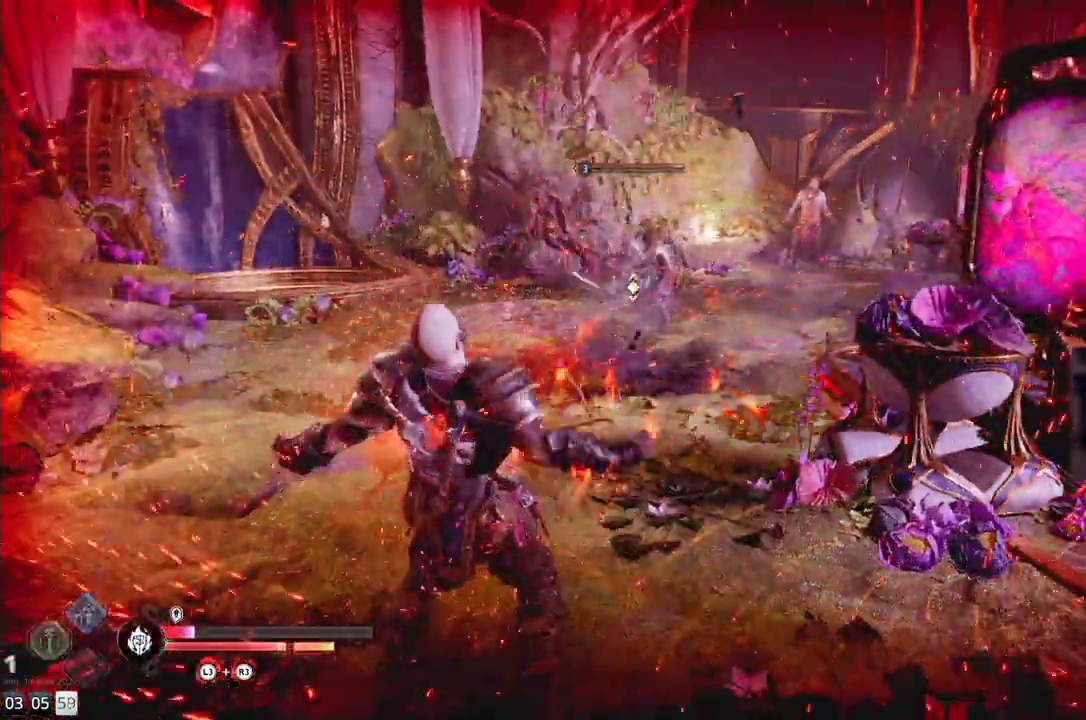
{"buttons": [], "left_stick": "up", "right_stick": "center", "events": [[33, "L3", "up"]]}
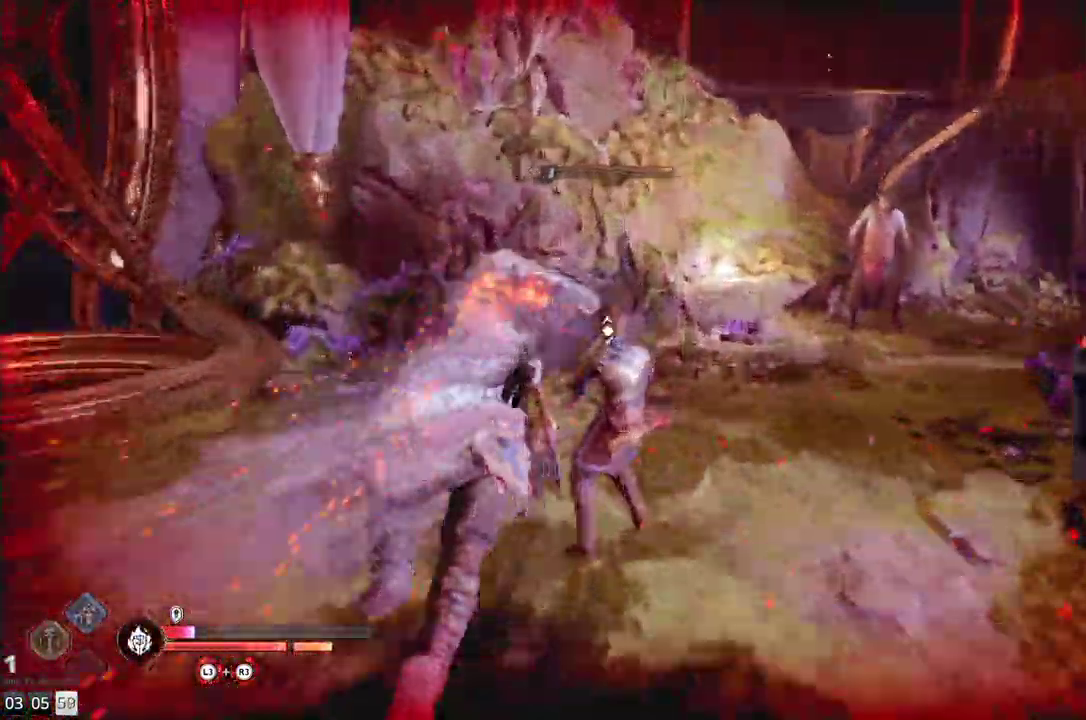
{"buttons": [], "left_stick": "center", "right_stick": "down-right"}